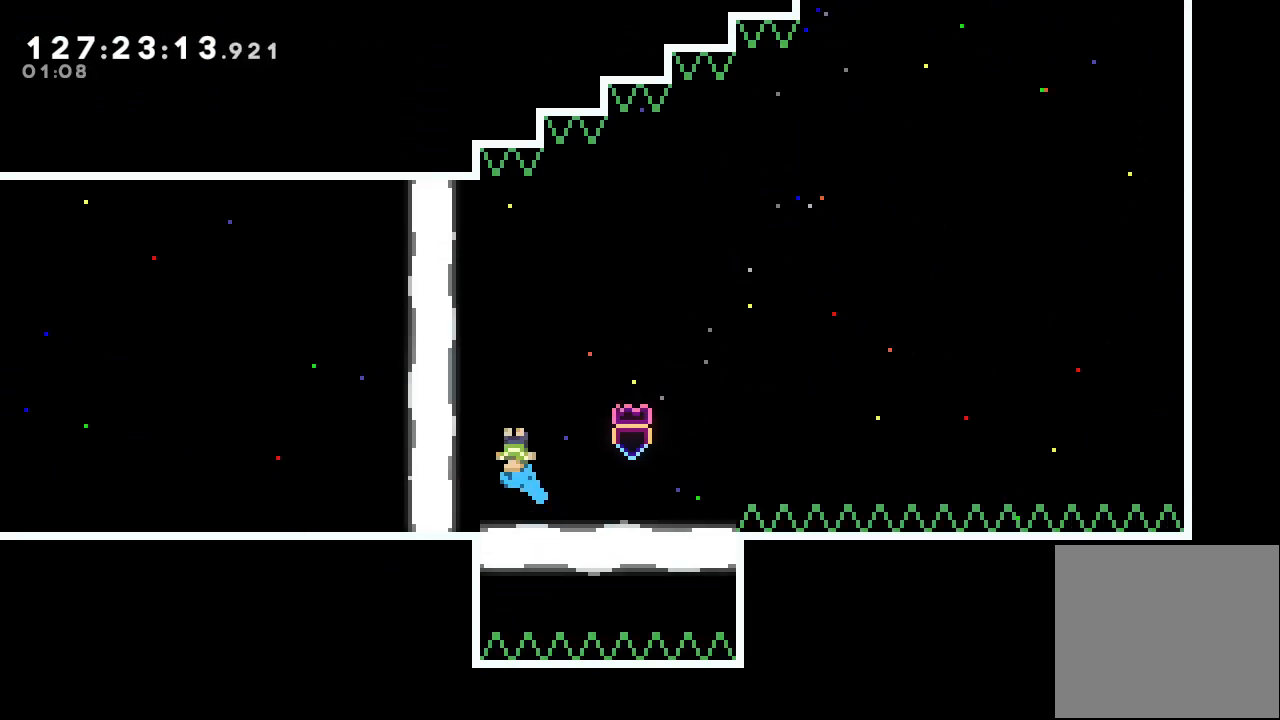
Gameplay with keyboard; each line is a JSON object with the keys held at the frame after it. "events" lists presses ("down") and releases ("up") of "a", "d", "down", "e", "f", "left", "r", "right", "s", "space", "up" and "w" between this image and that frame as [ms after this image, input, new state], when the widget could be followed in between. No other keys are recorded. Mouse input is not recorded.
{"keys": ["left"], "events": []}
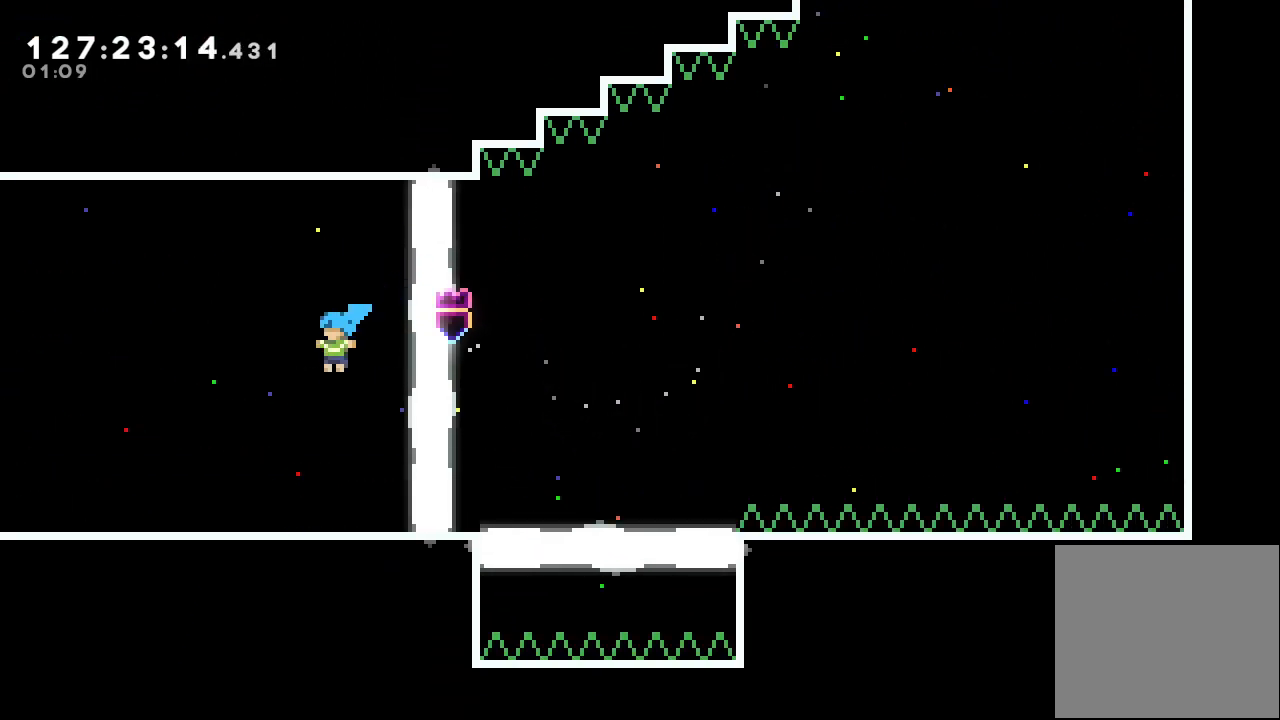
{"keys": ["left"], "events": []}
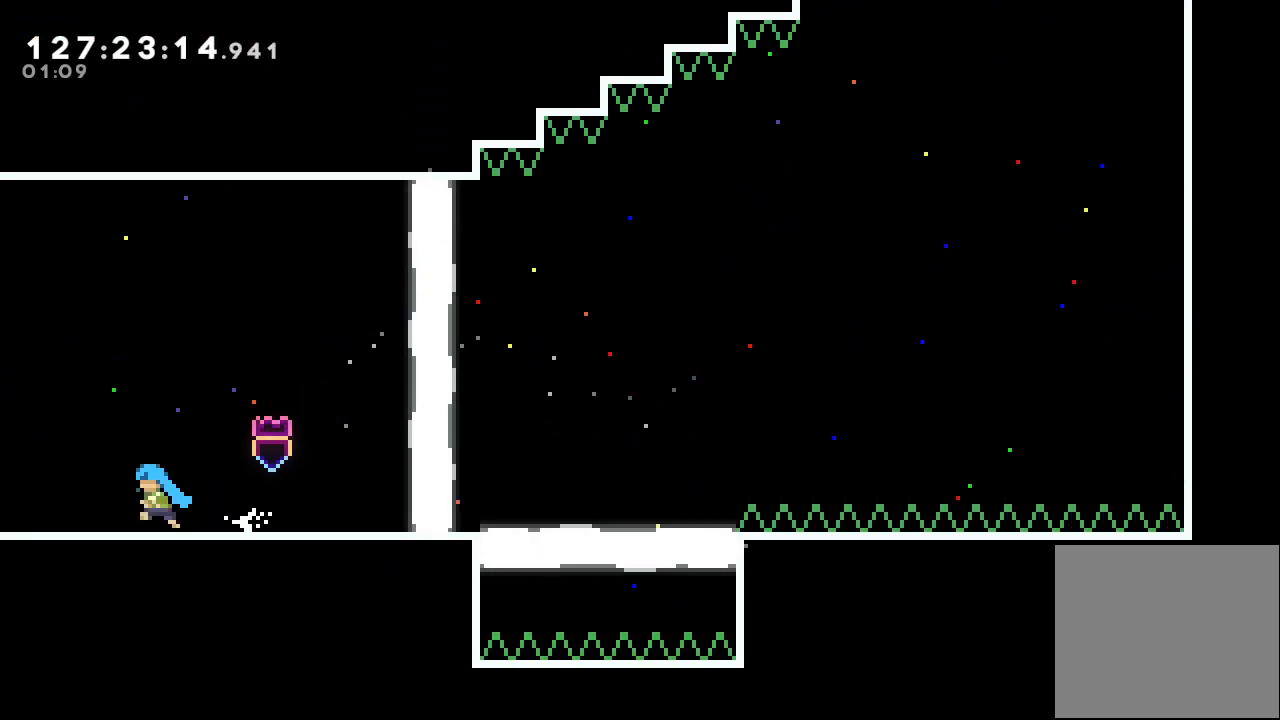
{"keys": ["left"], "events": []}
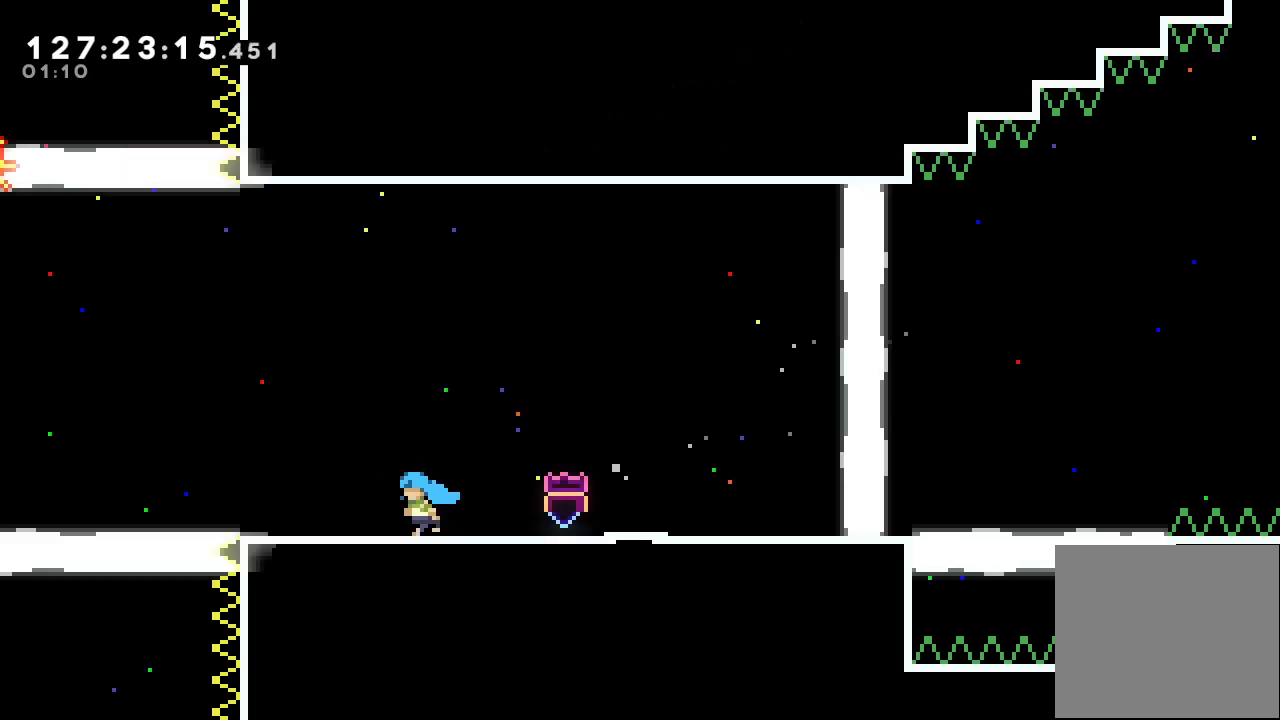
{"keys": ["left"], "events": []}
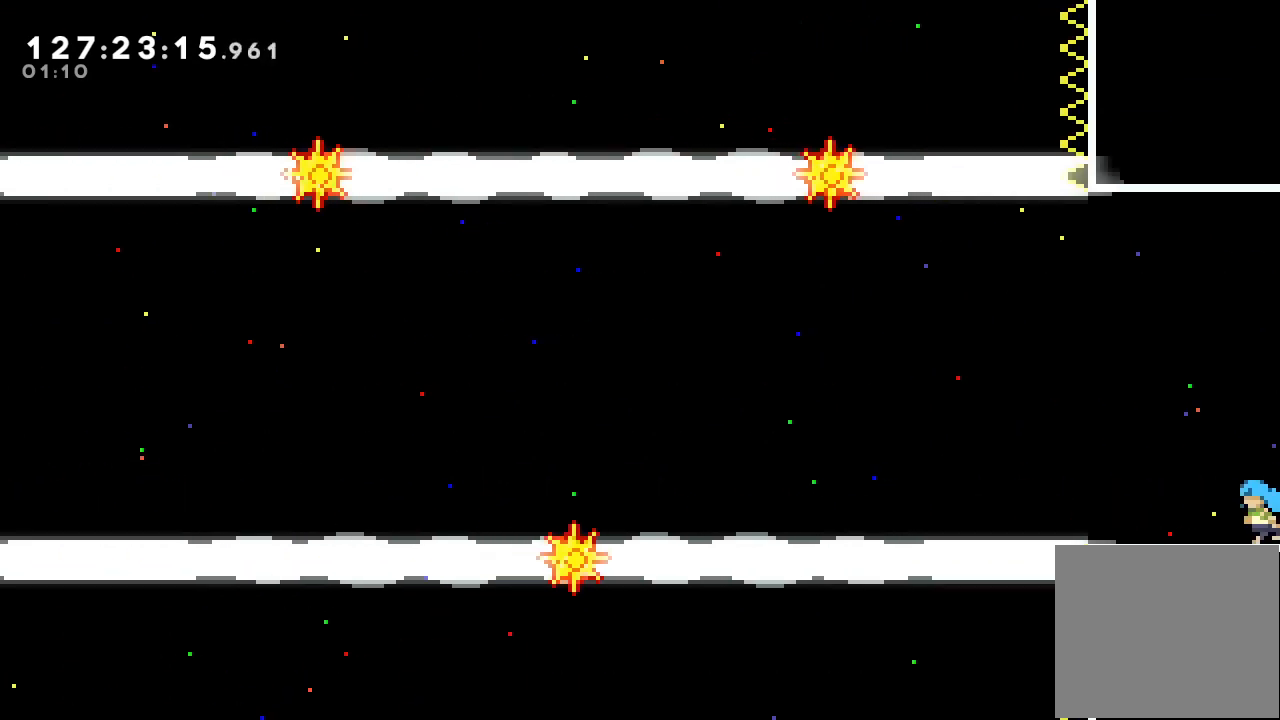
{"keys": [], "events": [[433, "left", "up"]]}
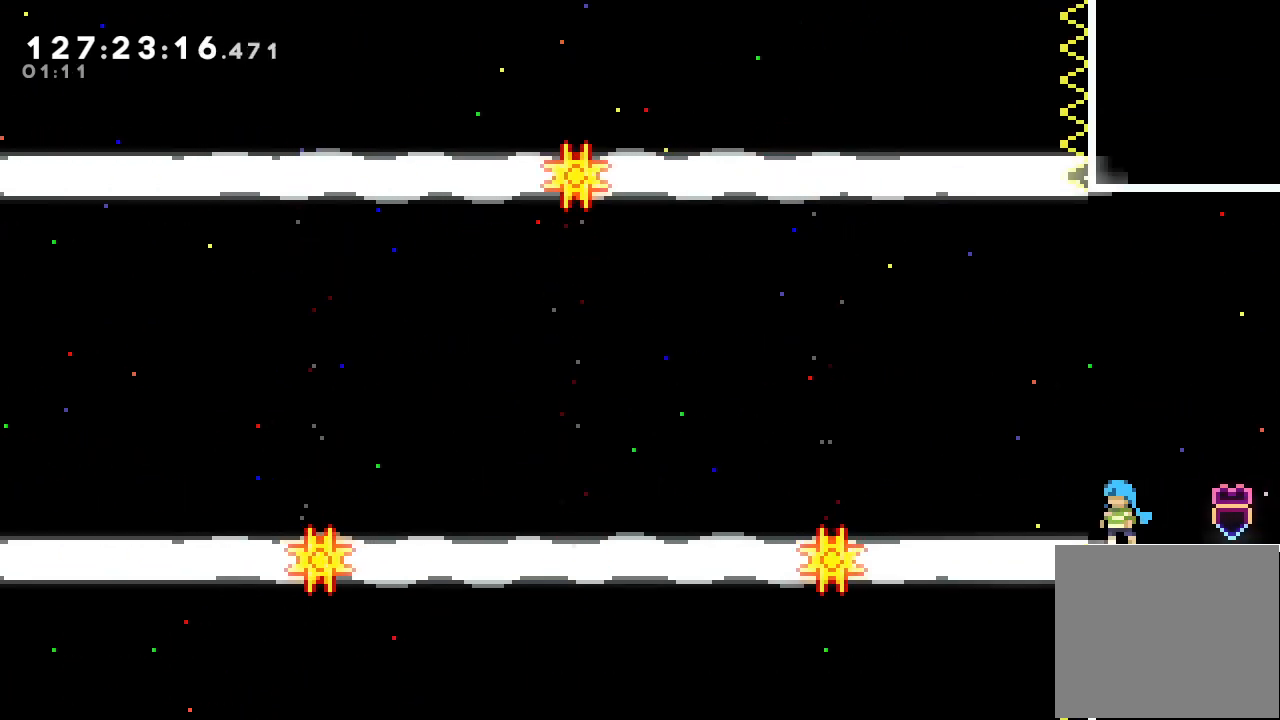
{"keys": ["left"], "events": [[233, "d", "down"], [233, "left", "down"], [400, "d", "up"]]}
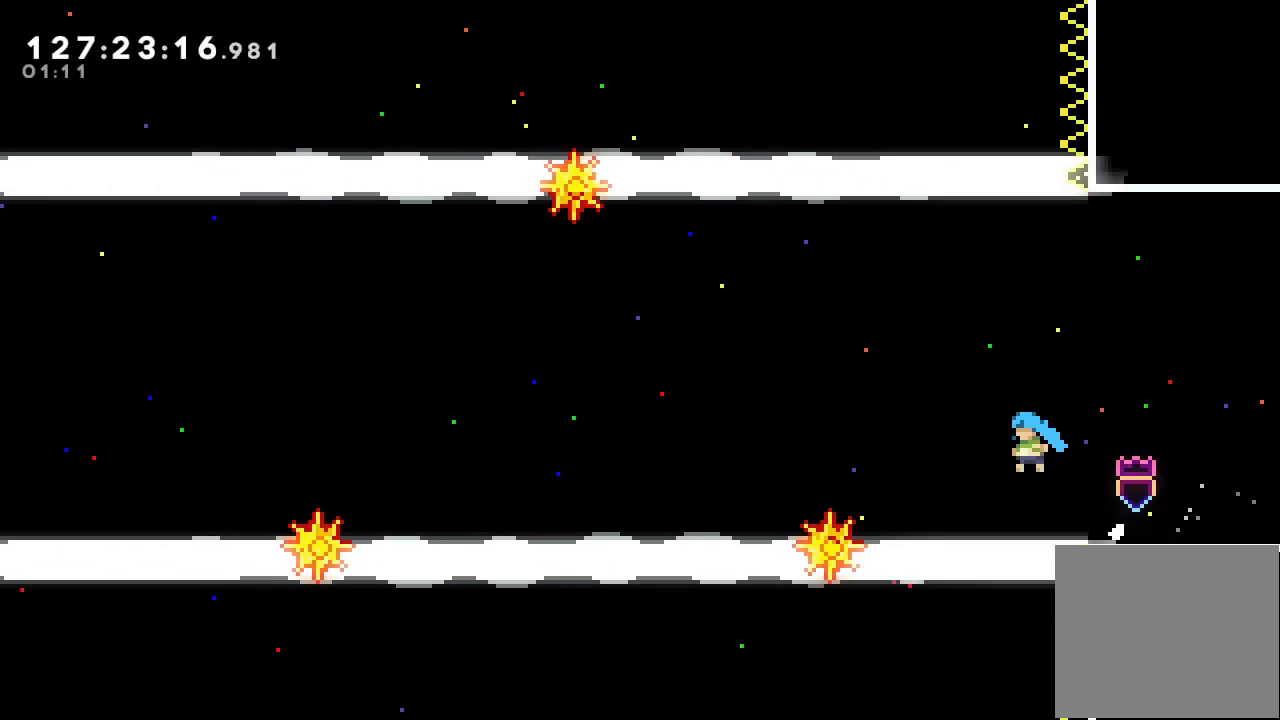
{"keys": [], "events": [[267, "left", "up"]]}
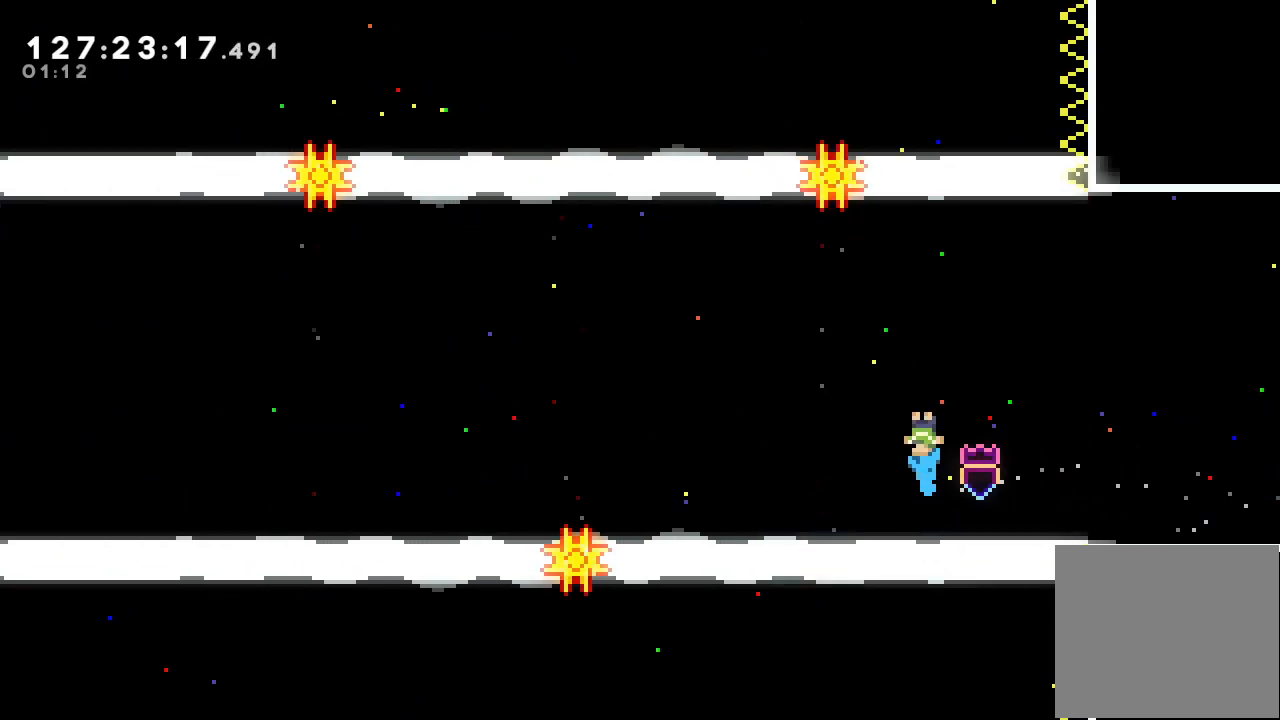
{"keys": [], "events": []}
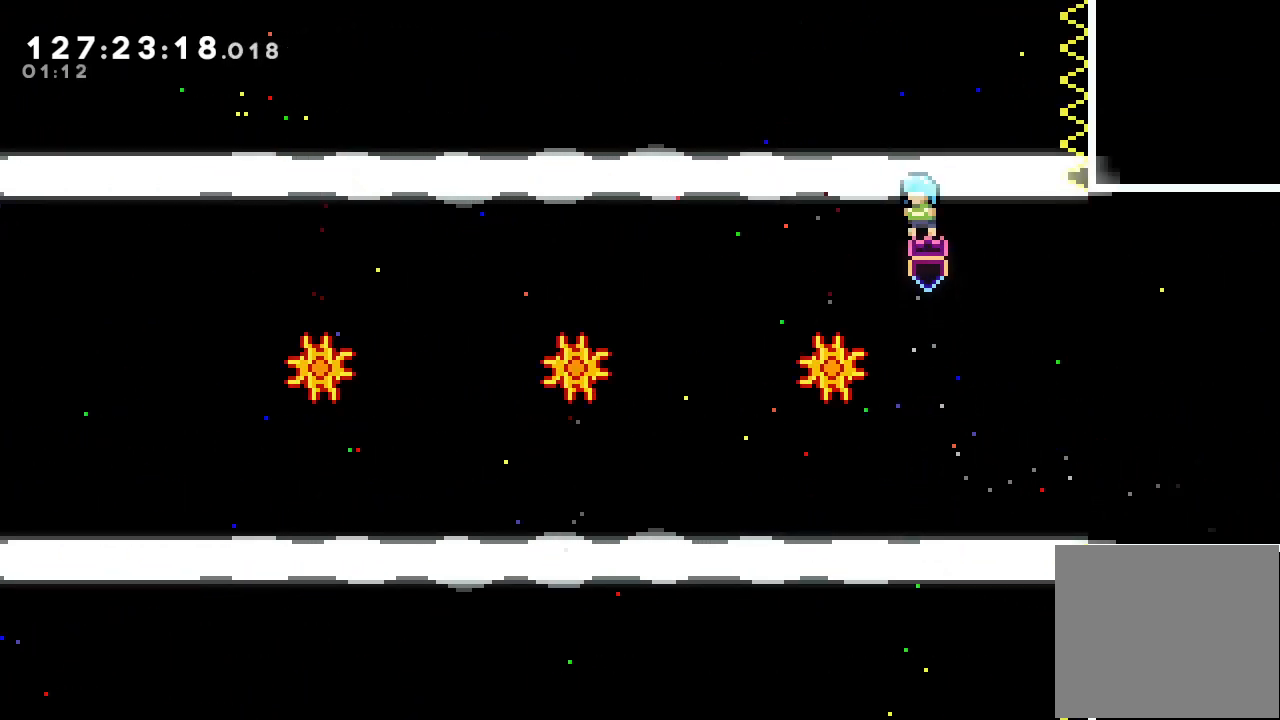
{"keys": [], "events": []}
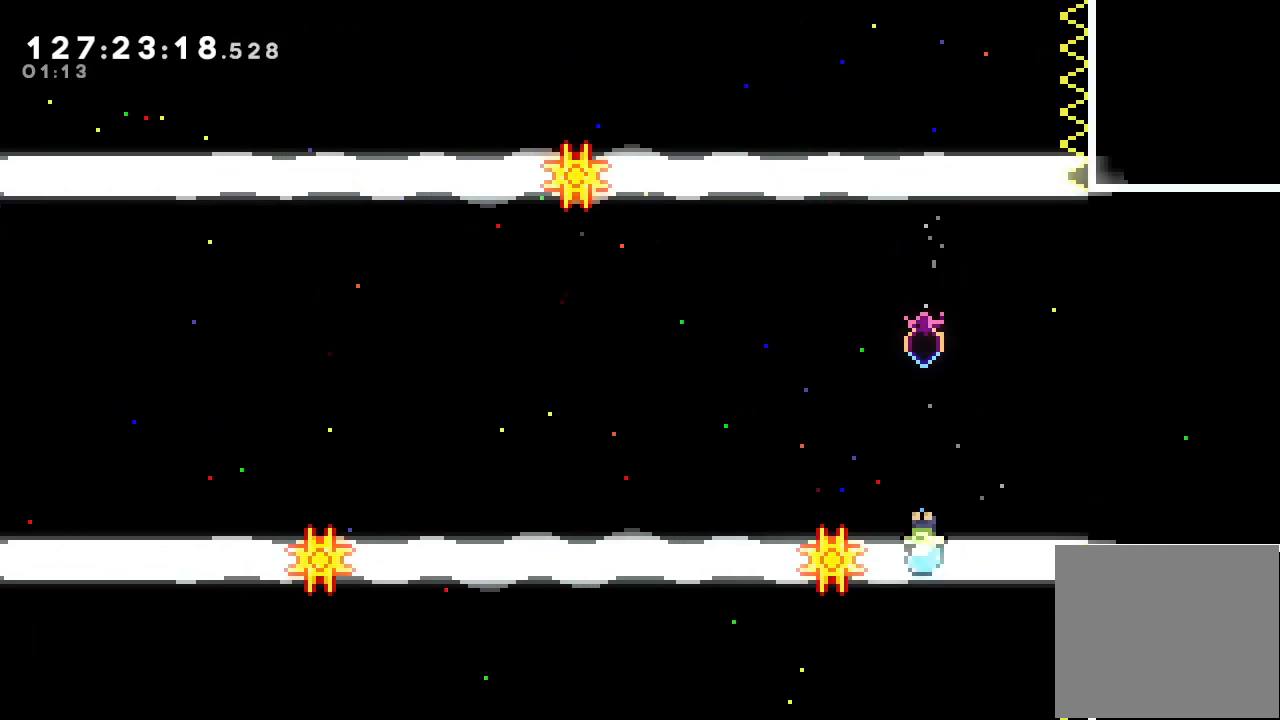
{"keys": [], "events": []}
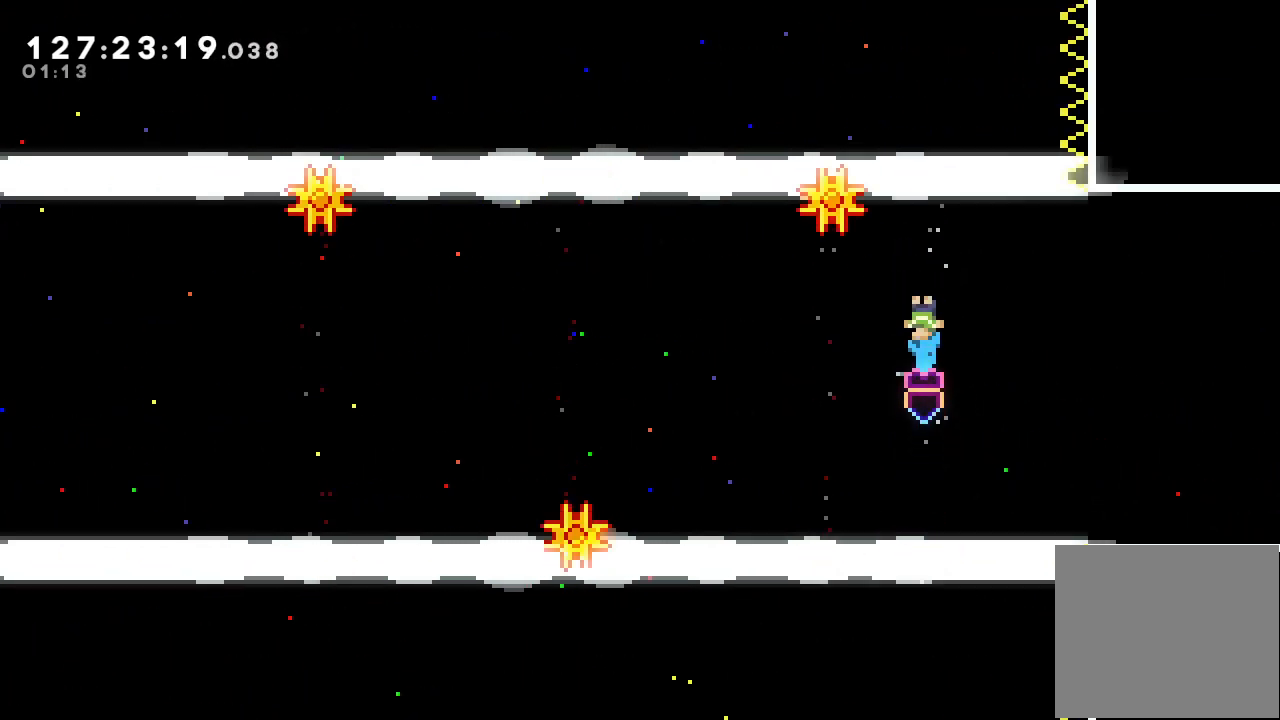
{"keys": [], "events": []}
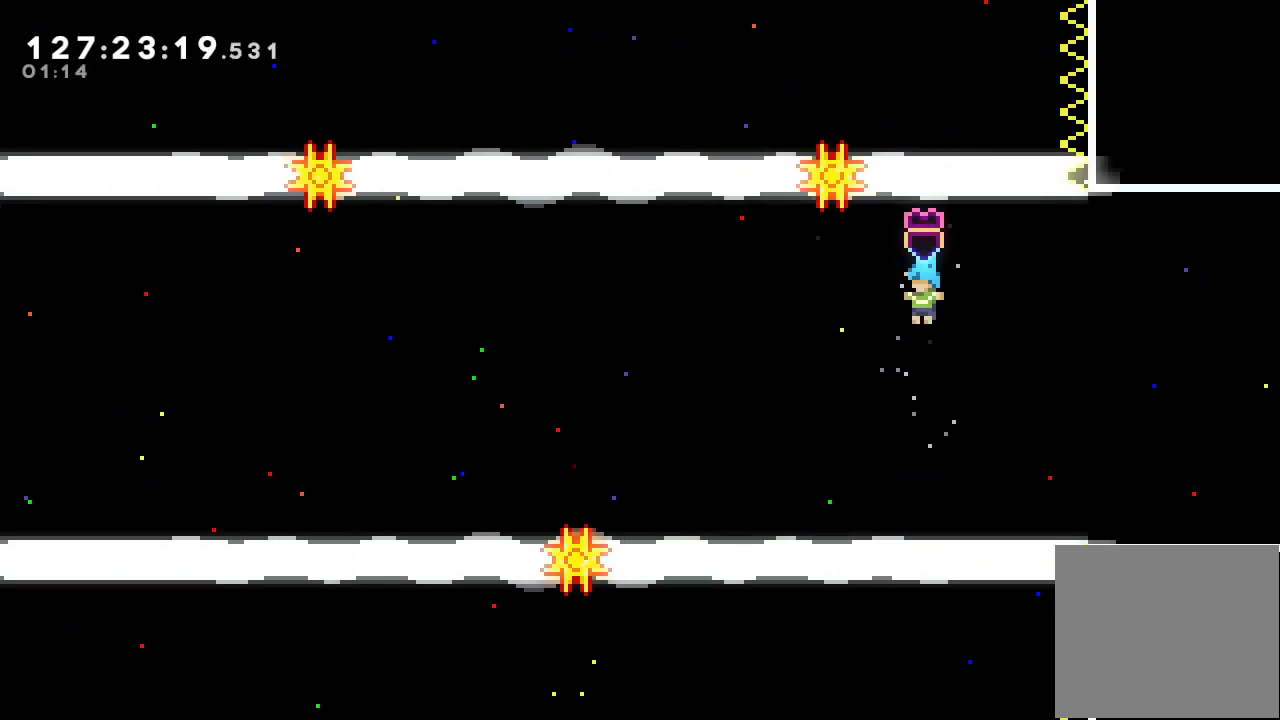
{"keys": [], "events": []}
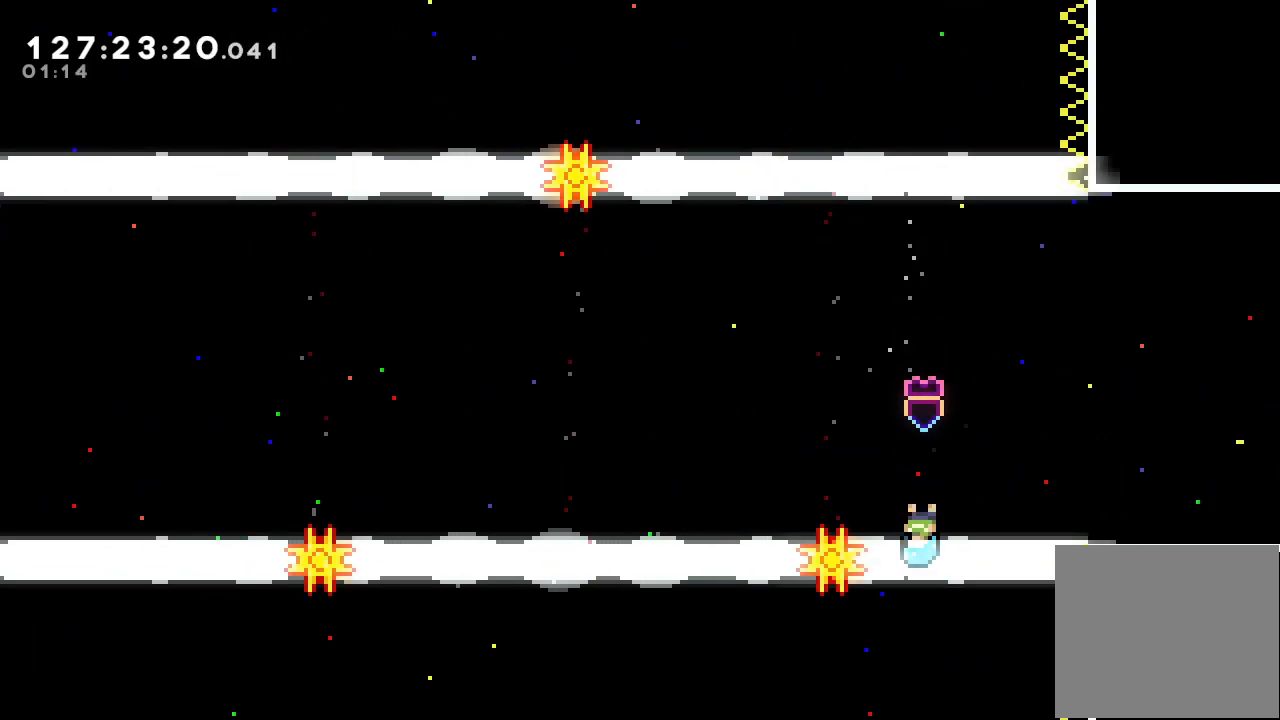
{"keys": [], "events": []}
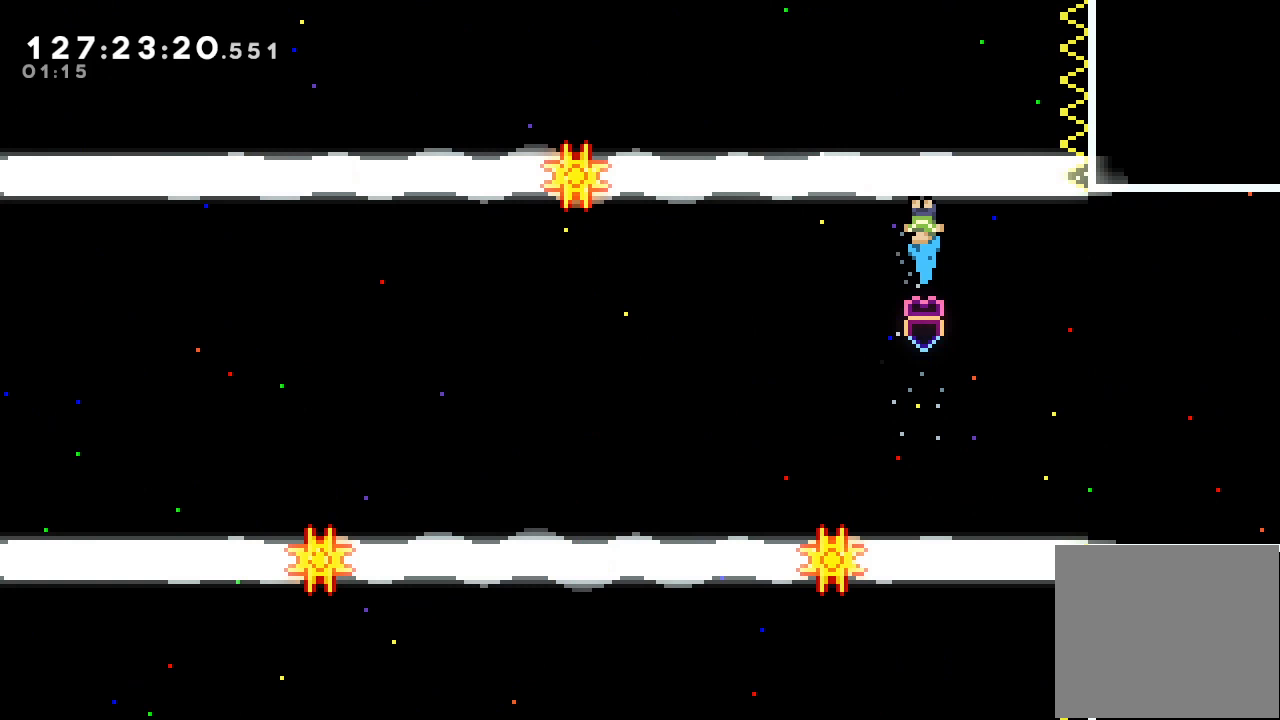
{"keys": ["left"], "events": [[333, "left", "down"]]}
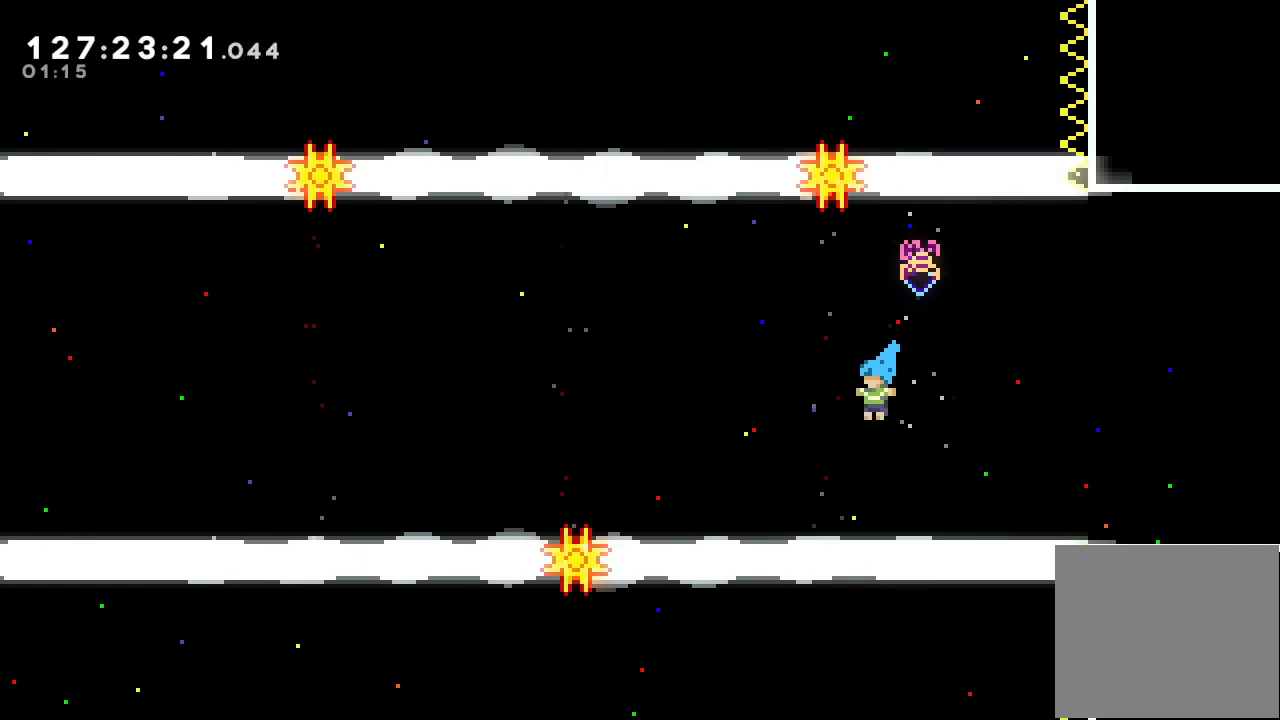
{"keys": ["left"], "events": []}
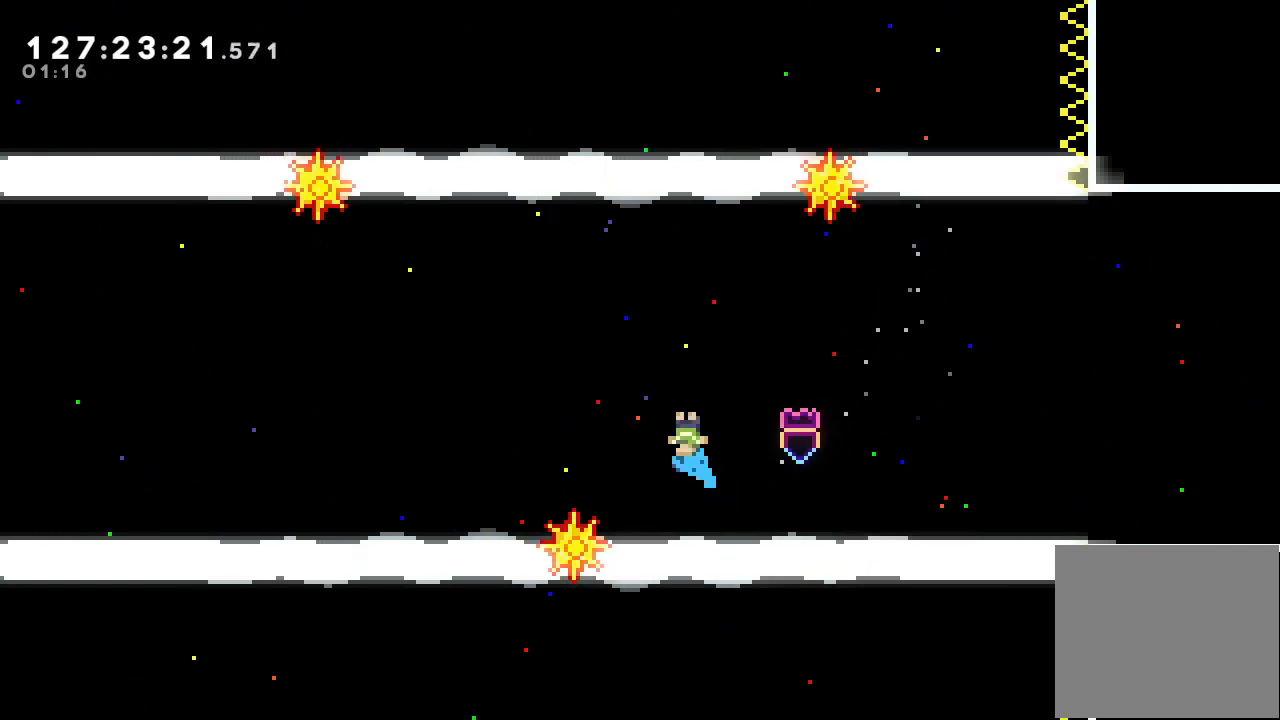
{"keys": [], "events": [[33, "left", "up"]]}
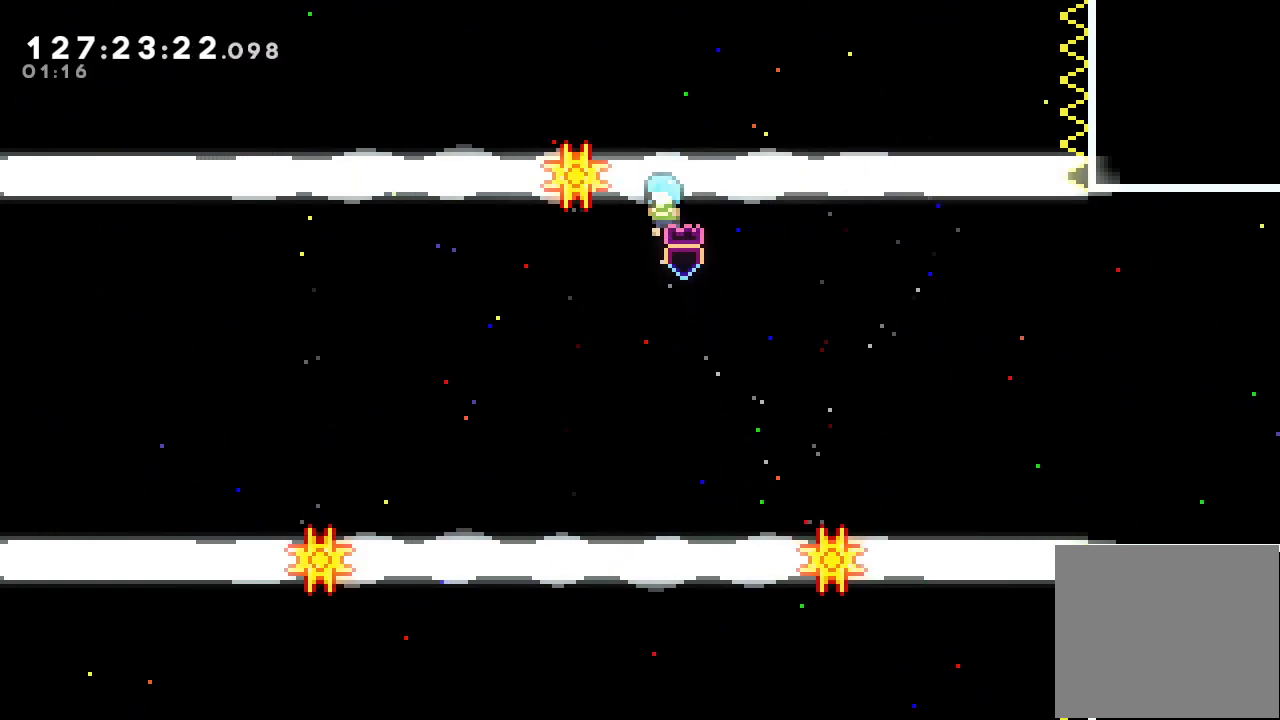
{"keys": [], "events": []}
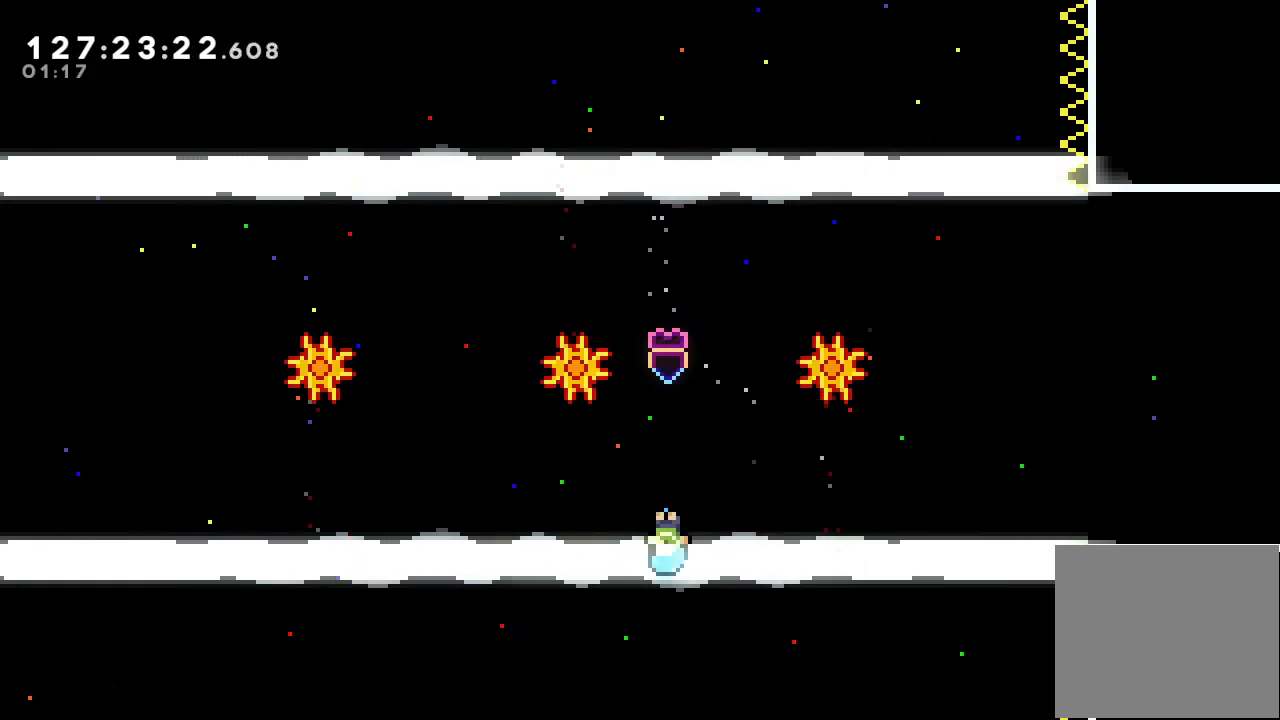
{"keys": ["left"], "events": [[167, "left", "down"], [300, "left", "up"], [433, "left", "down"]]}
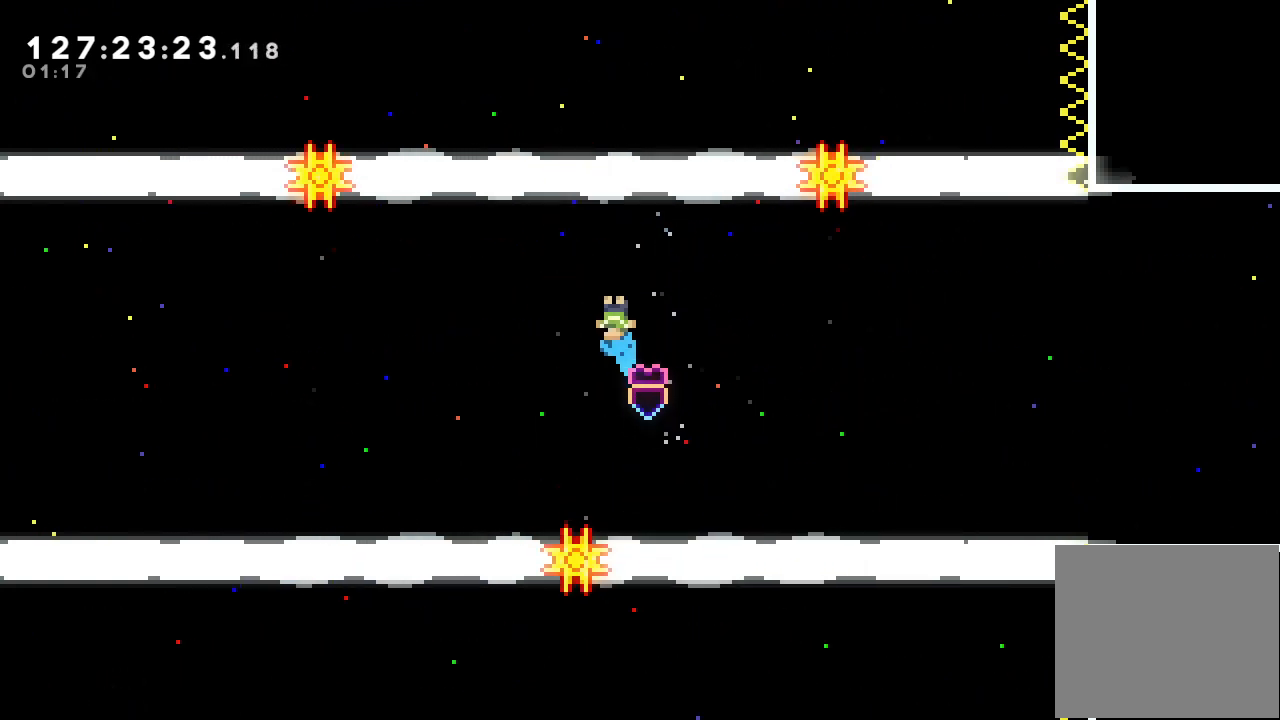
{"keys": [], "events": [[433, "left", "up"]]}
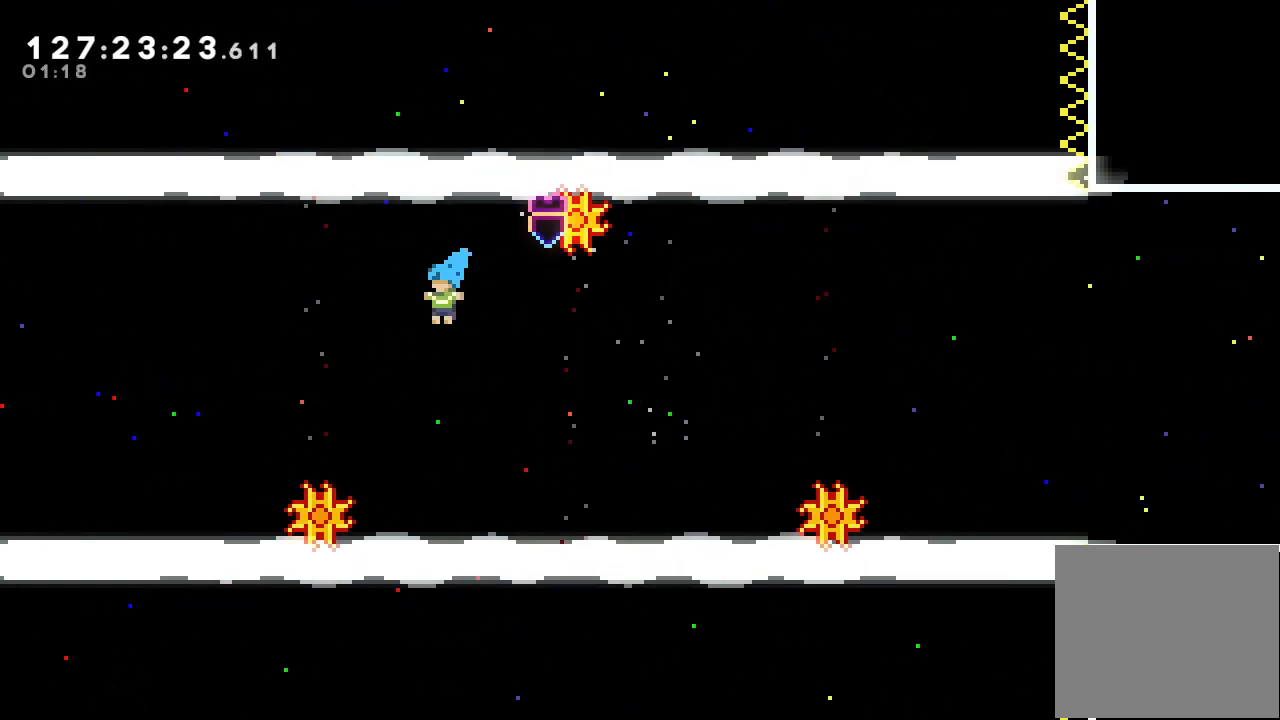
{"keys": [], "events": []}
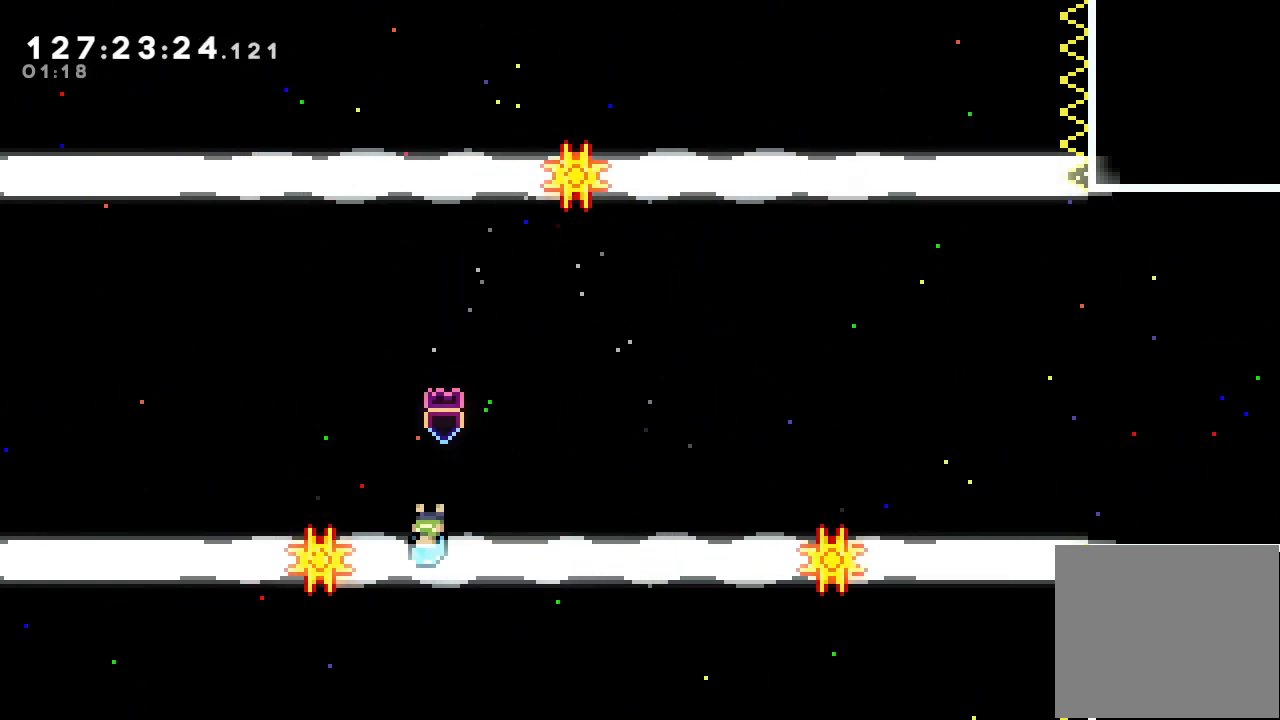
{"keys": [], "events": []}
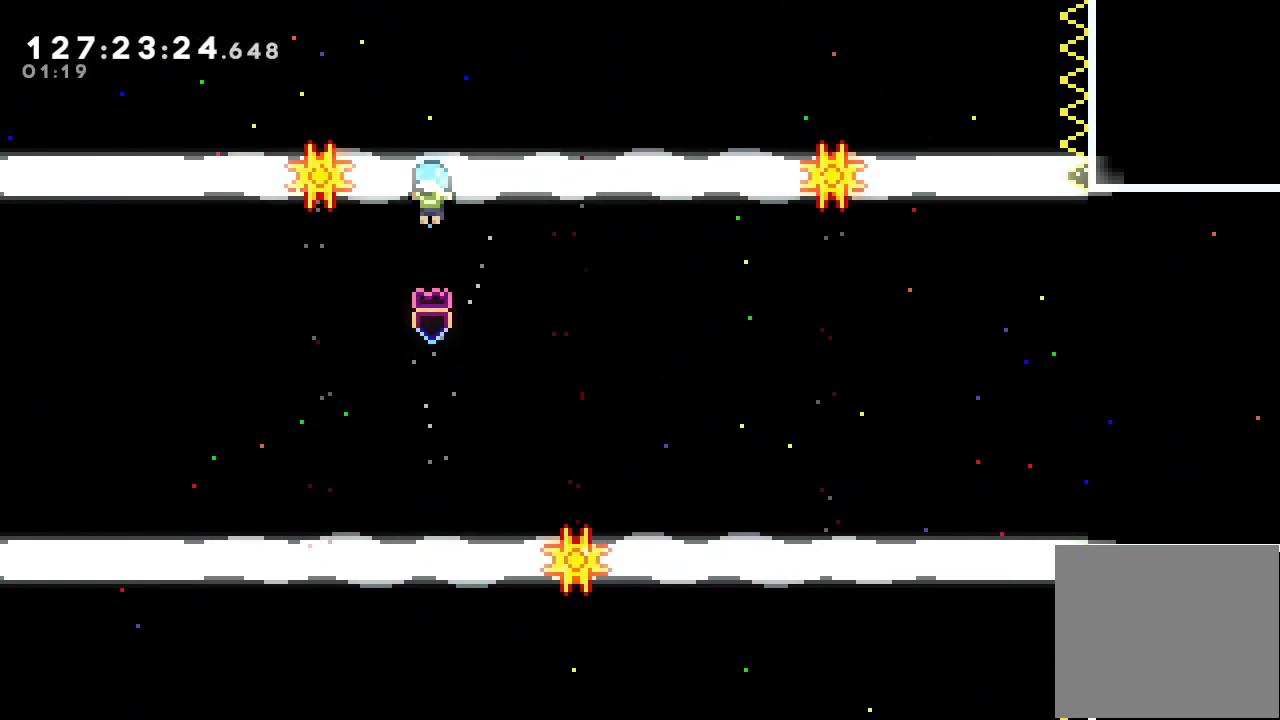
{"keys": [], "events": []}
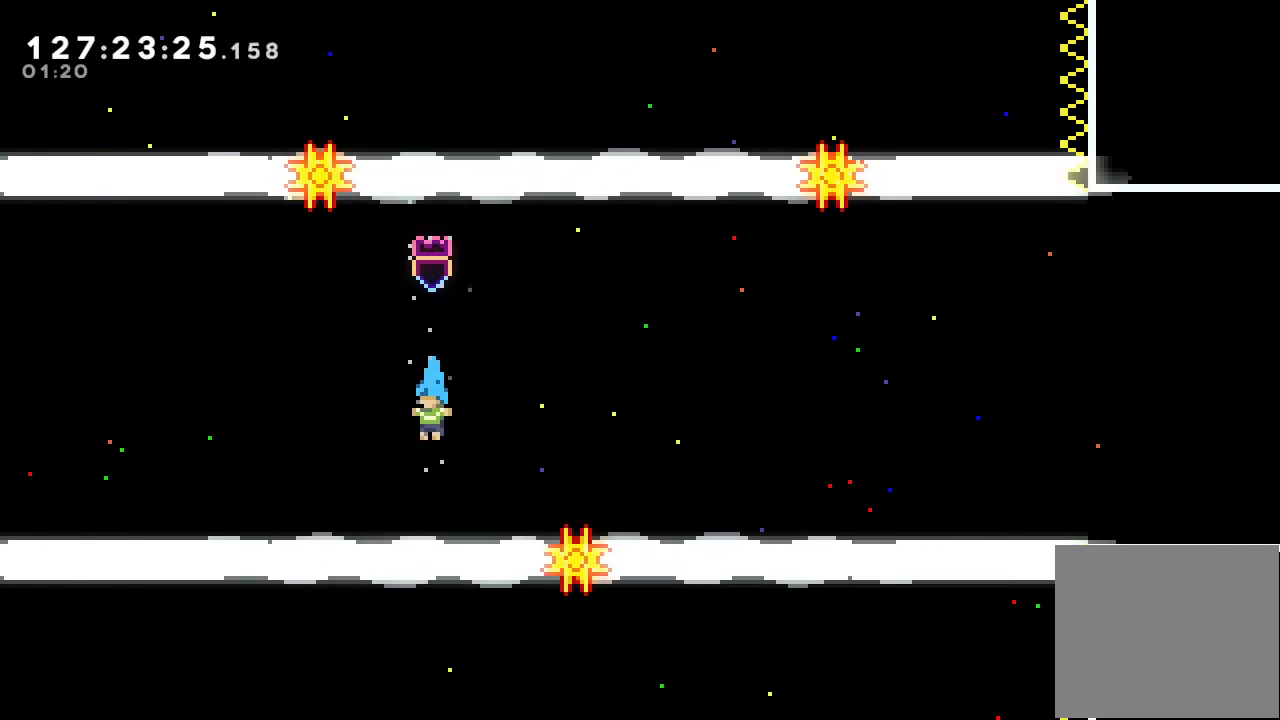
{"keys": [], "events": []}
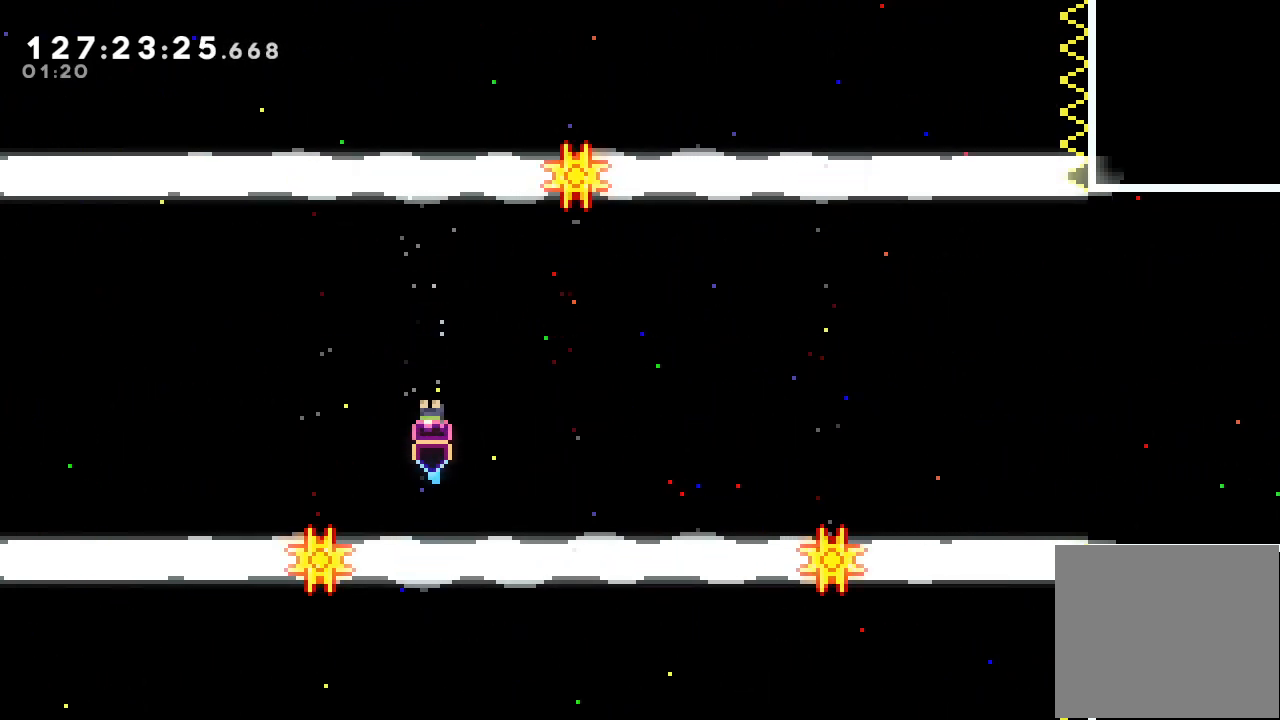
{"keys": [], "events": []}
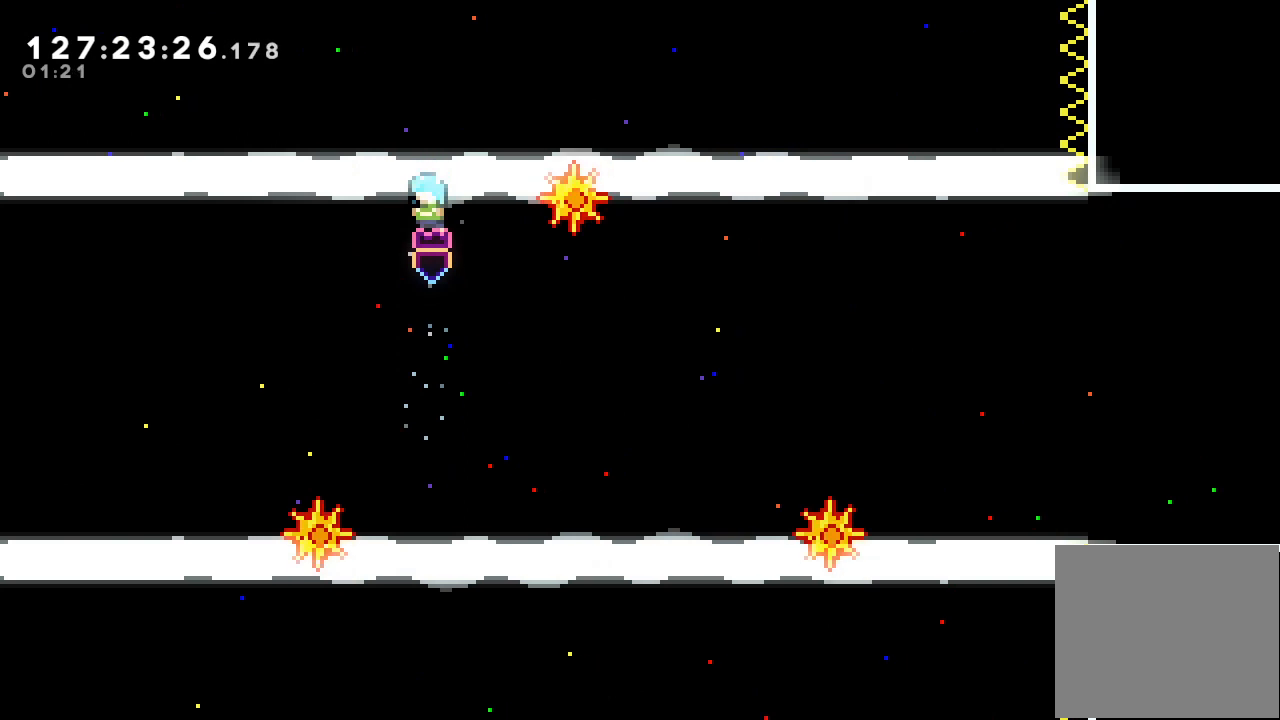
{"keys": ["left"], "events": [[167, "left", "down"]]}
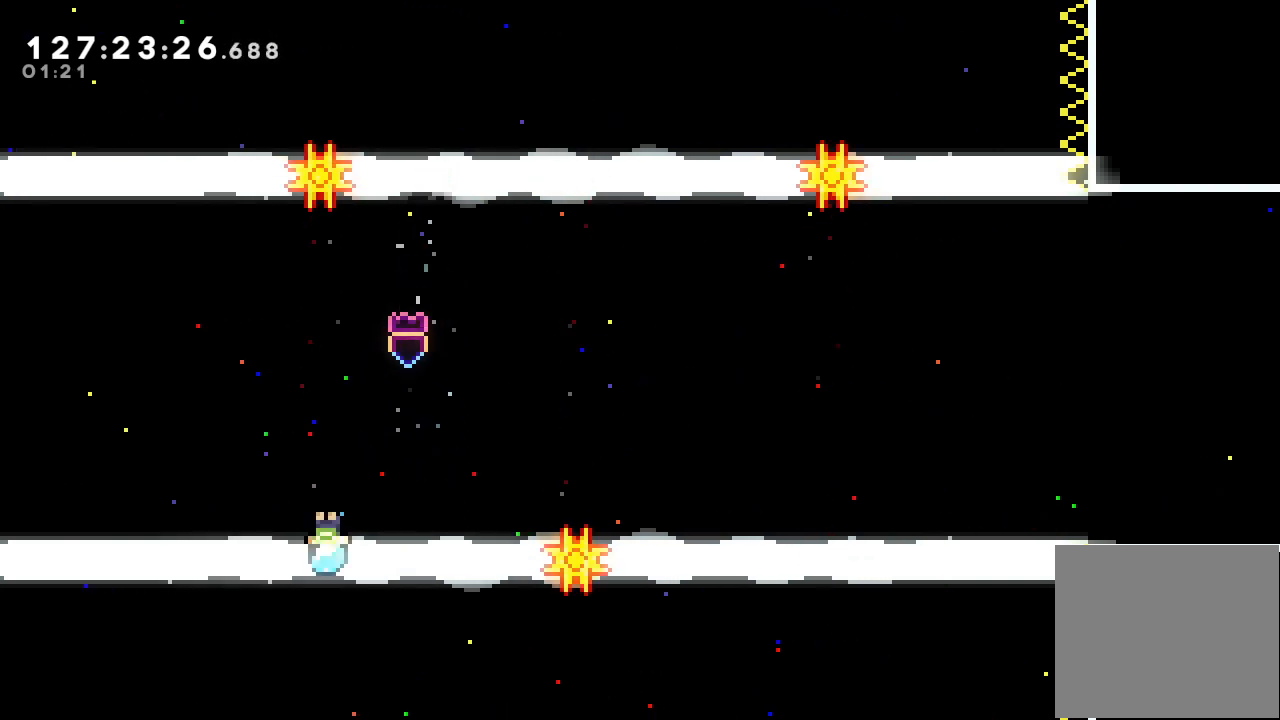
{"keys": ["left"], "events": []}
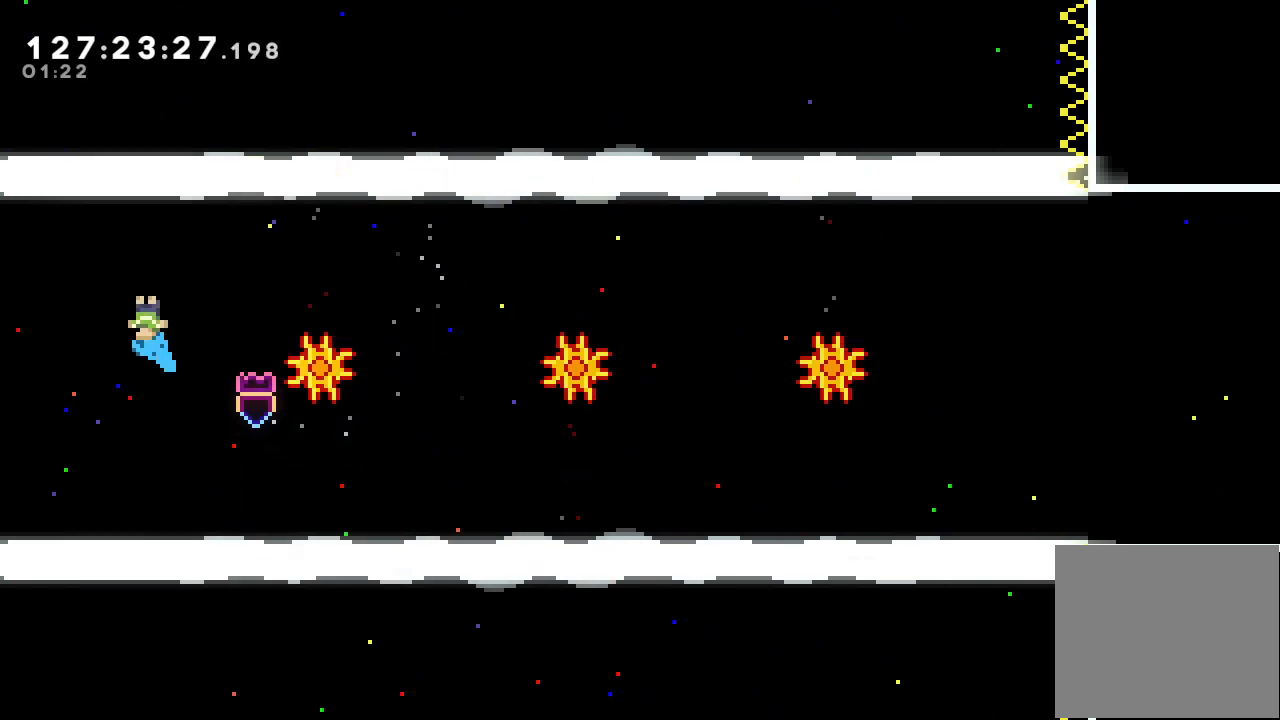
{"keys": ["left"], "events": []}
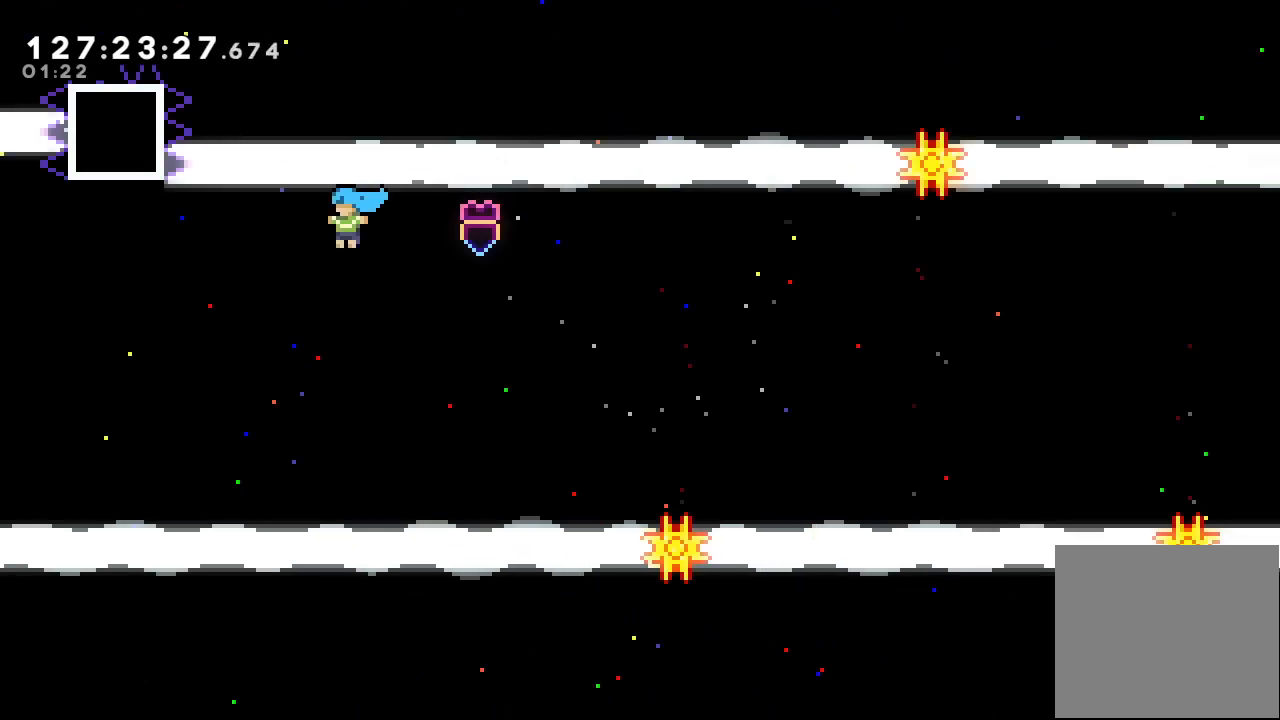
{"keys": ["left"], "events": []}
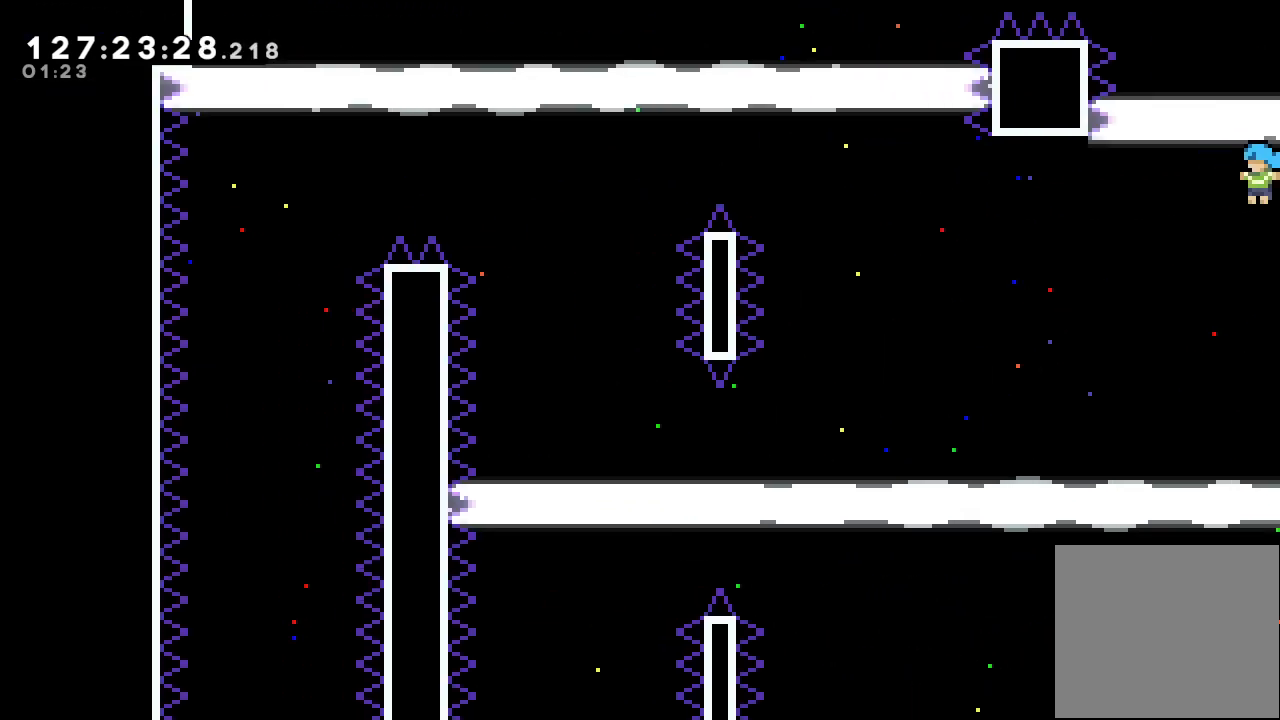
{"keys": ["left"], "events": []}
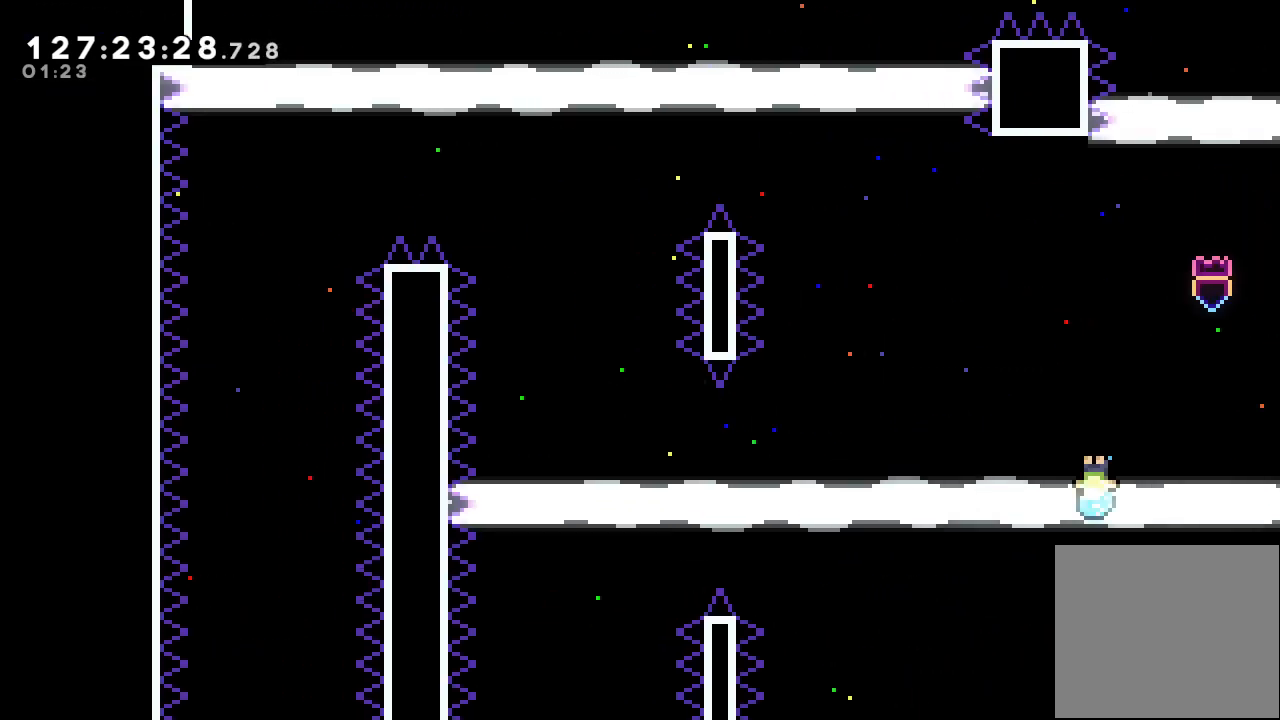
{"keys": ["left"], "events": []}